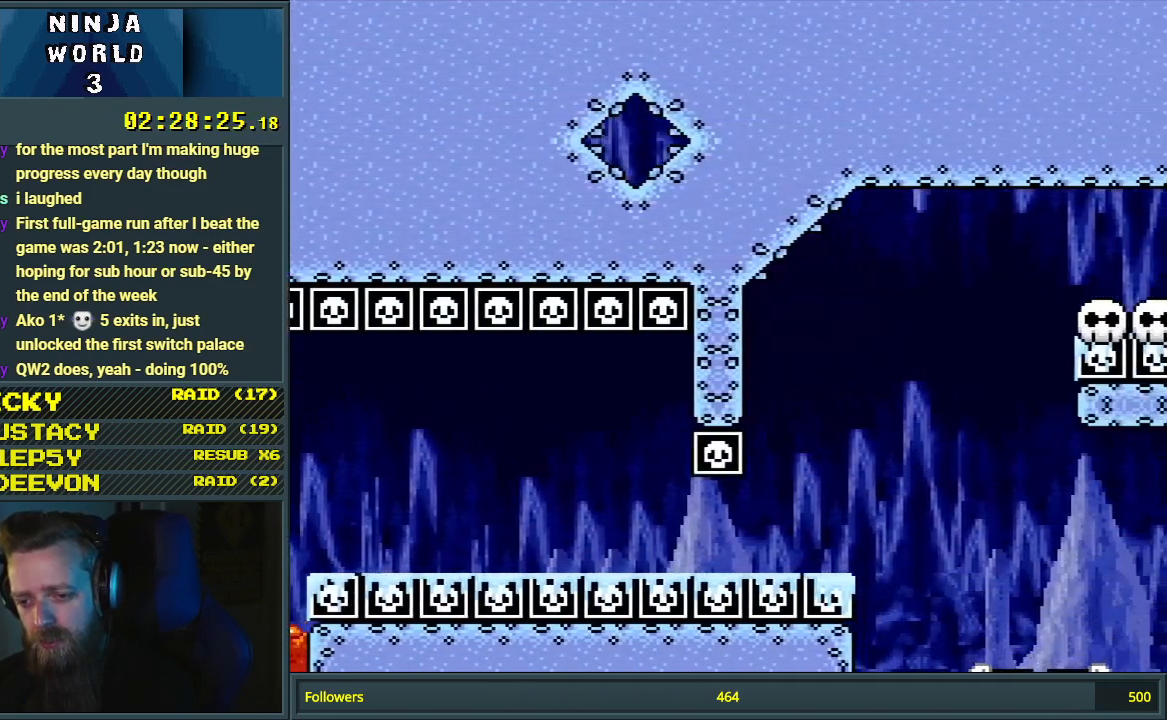
Gameplay with a controller (Nintendo layout); each line is a JSON object with the inputs held at the frame after it. "events" lists button and stick changes between this image and that frame as [ms after this image, input, new state], when the widget could be followed in between. Not read: L3 R3.
{"buttons": ["B", "Y", "DPAD_RIGHT"], "events": [[233, "B", "down"]]}
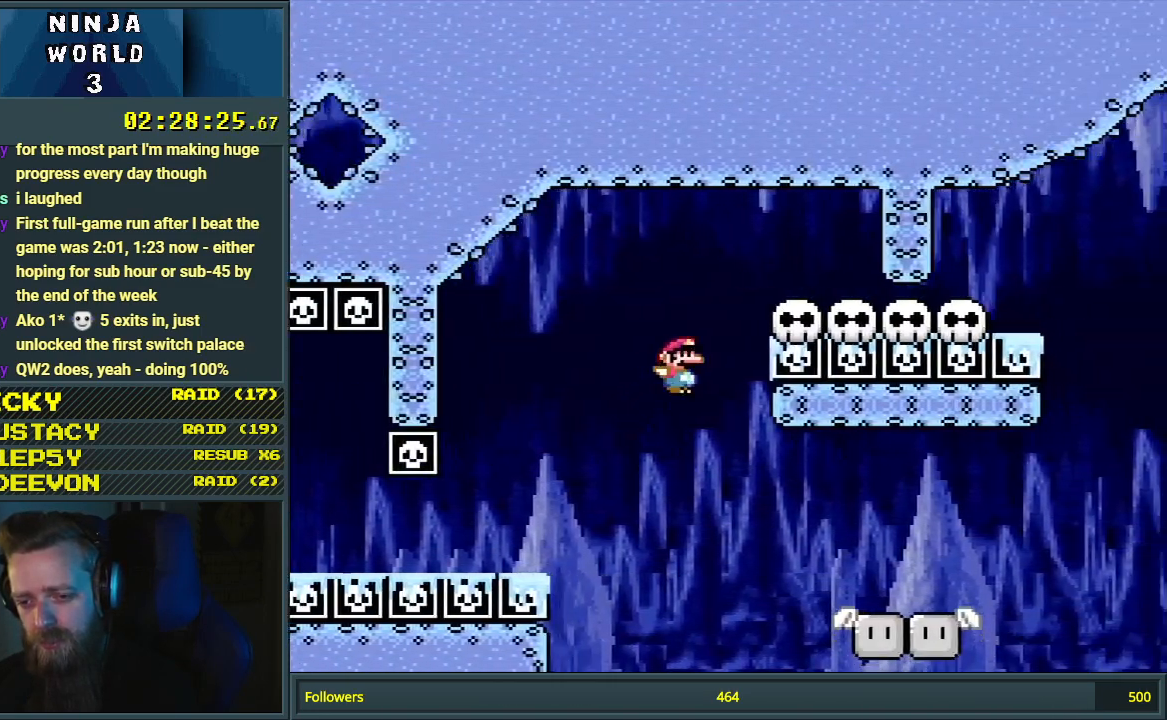
{"buttons": ["B", "Y"], "events": [[333, "DPAD_RIGHT", "up"]]}
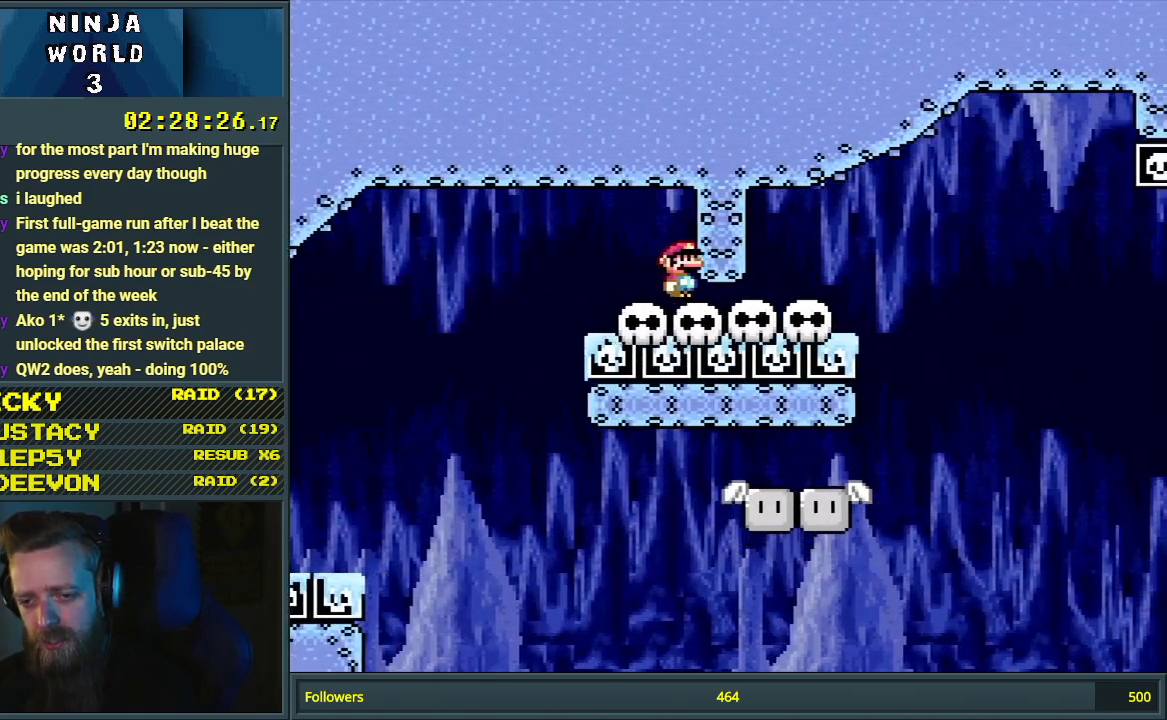
{"buttons": ["B", "Y", "DPAD_LEFT"], "events": [[267, "B", "up"], [300, "DPAD_LEFT", "down"], [383, "B", "down"]]}
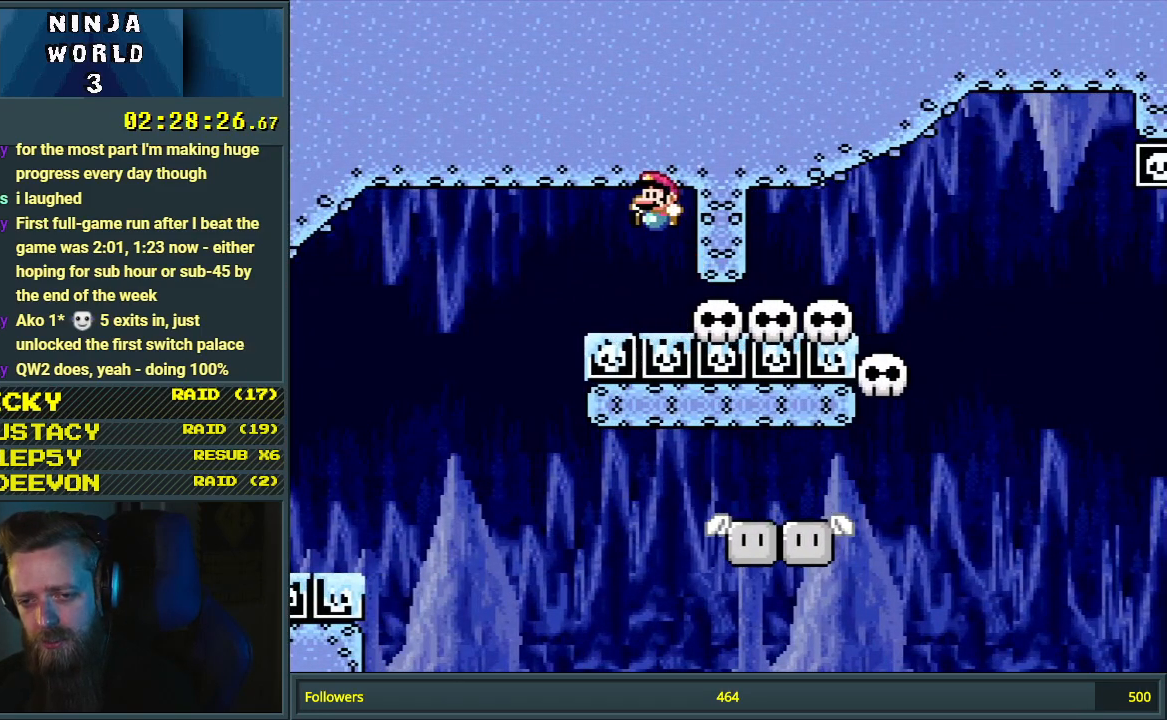
{"buttons": ["B", "Y", "DPAD_RIGHT"], "events": [[217, "DPAD_LEFT", "up"], [267, "DPAD_RIGHT", "down"]]}
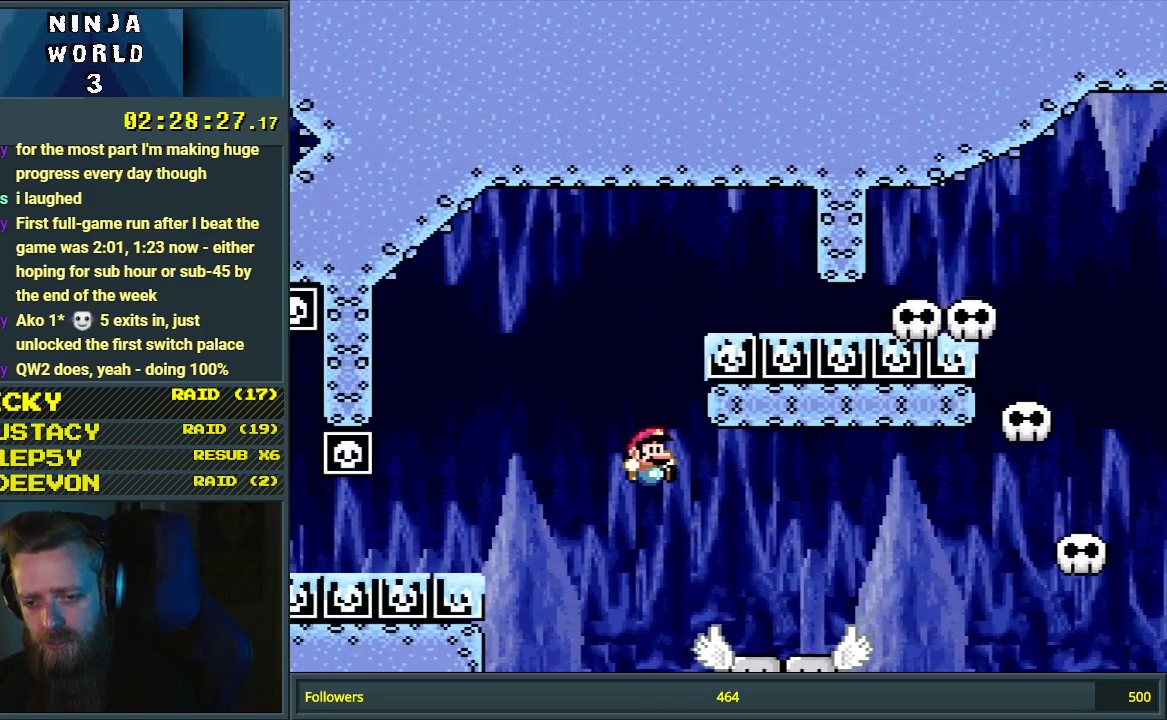
{"buttons": ["B", "Y", "DPAD_RIGHT"], "events": [[67, "B", "up"], [267, "B", "down"], [350, "B", "up"], [450, "B", "down"]]}
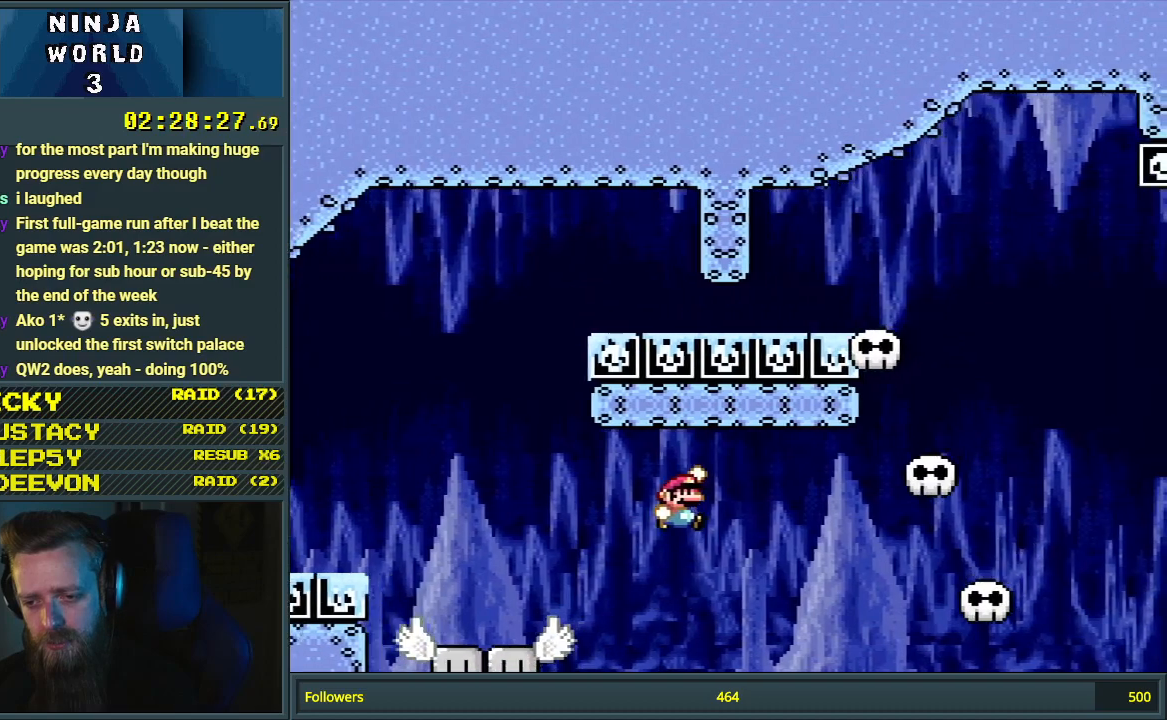
{"buttons": ["B", "Y", "DPAD_RIGHT"], "events": []}
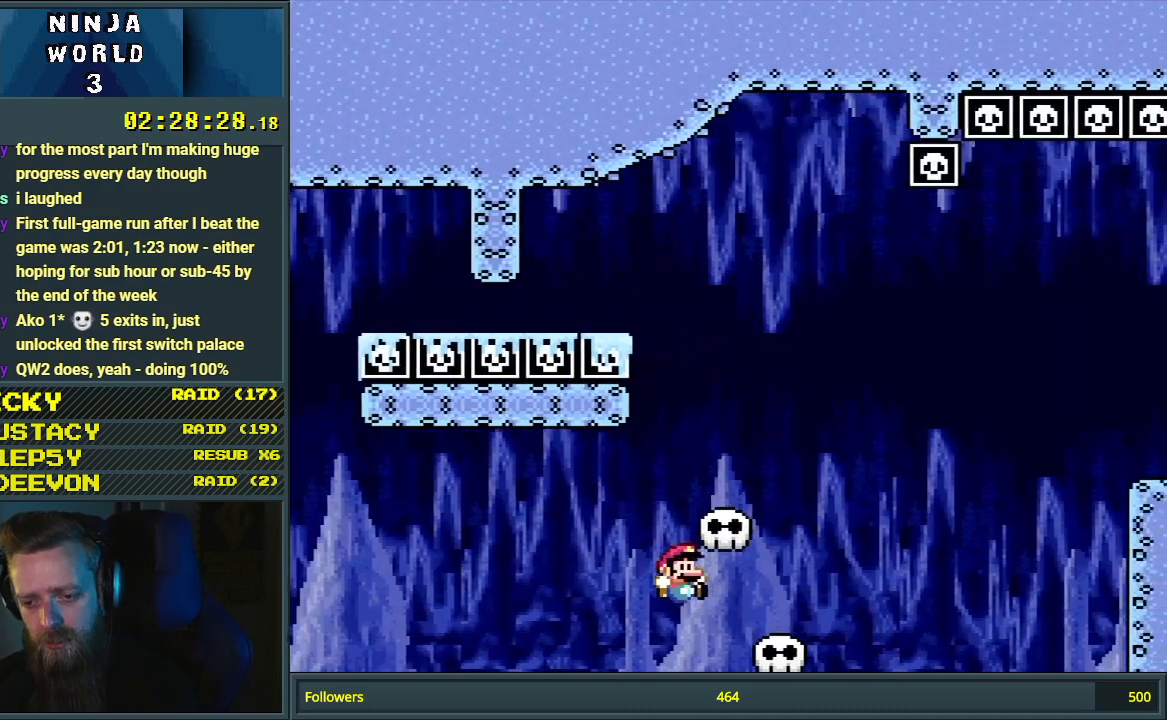
{"buttons": ["B", "Y", "DPAD_RIGHT"], "events": [[33, "B", "up"], [233, "B", "down"]]}
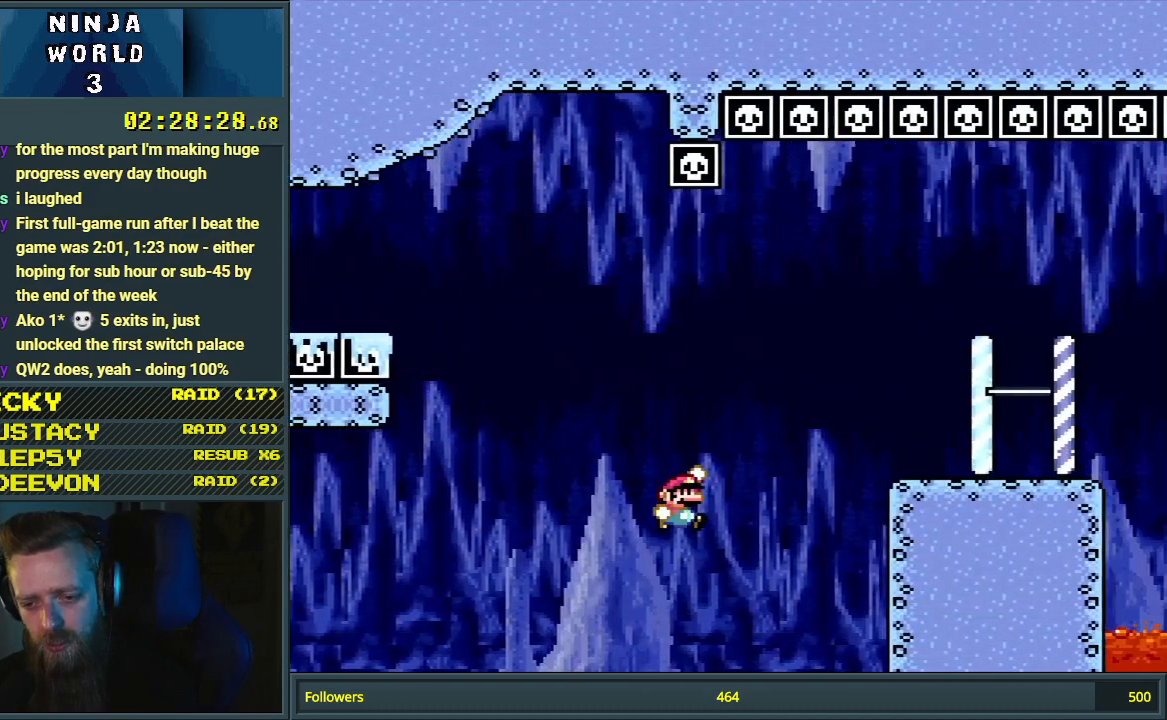
{"buttons": ["B", "Y", "DPAD_RIGHT"], "events": []}
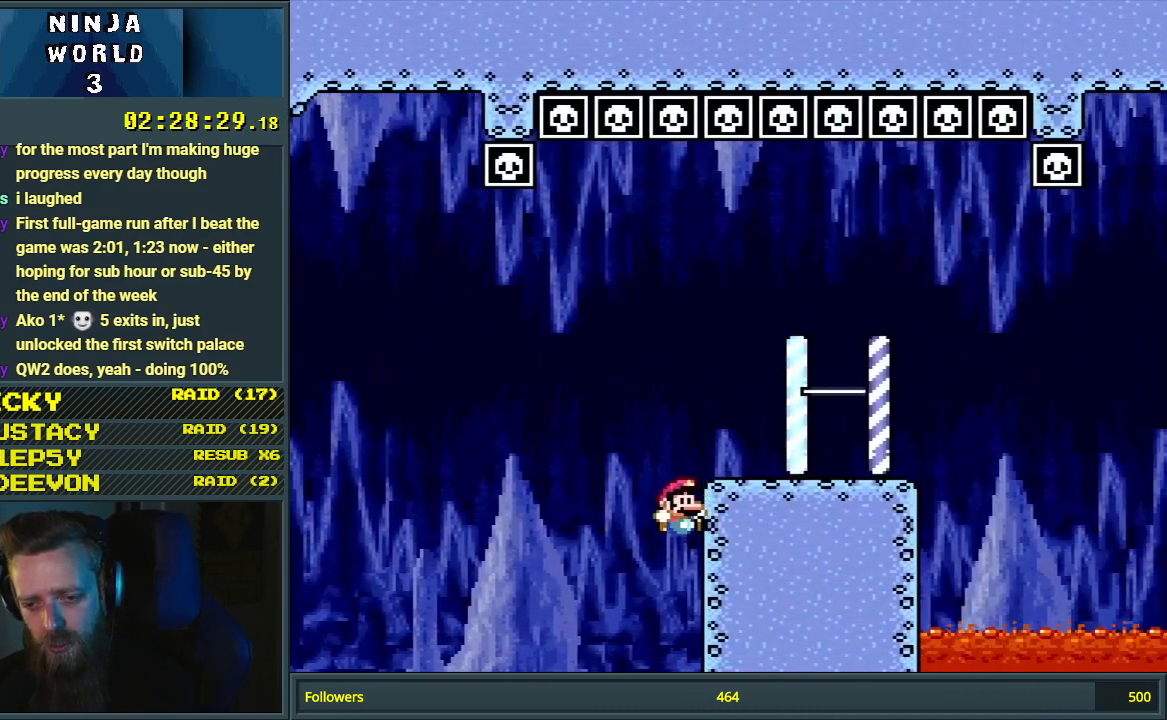
{"buttons": [], "events": [[283, "DPAD_RIGHT", "up"], [350, "B", "up"], [467, "Y", "up"]]}
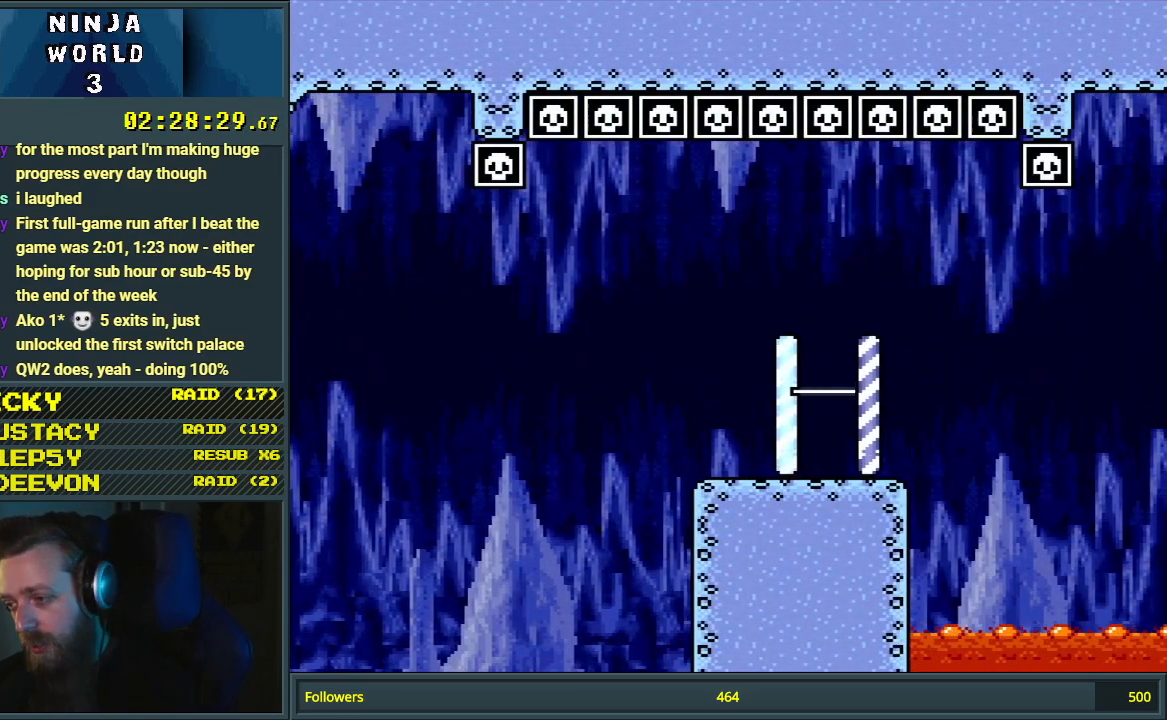
{"buttons": [], "events": []}
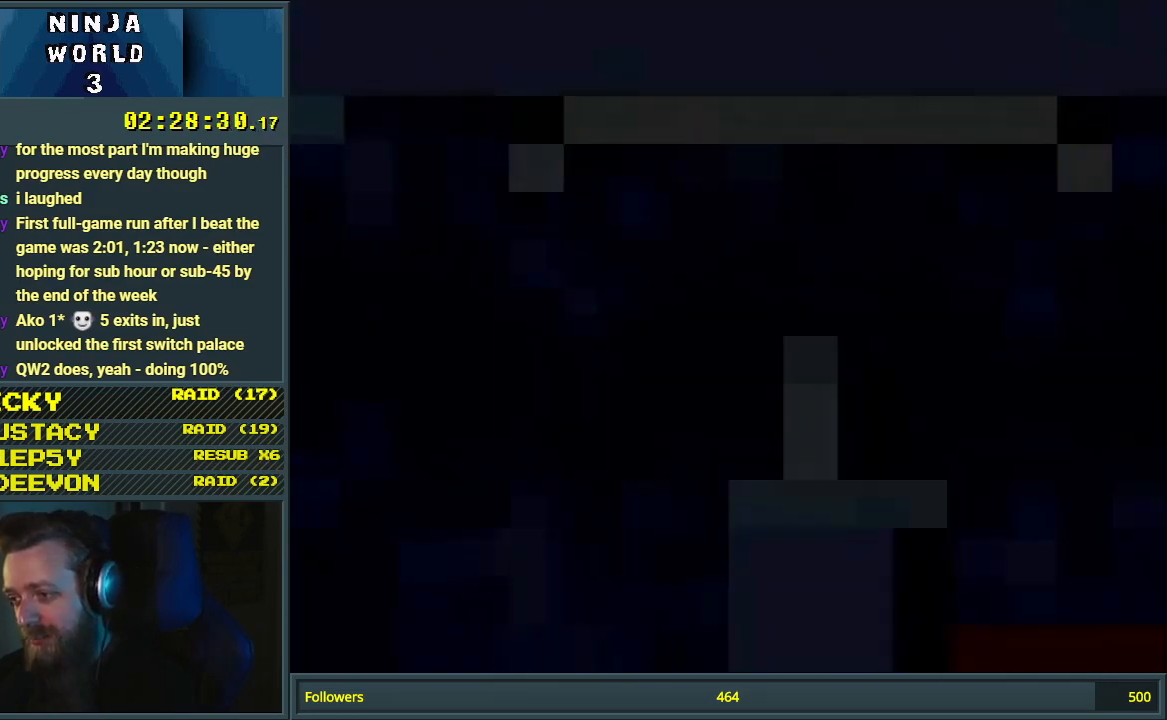
{"buttons": [], "events": []}
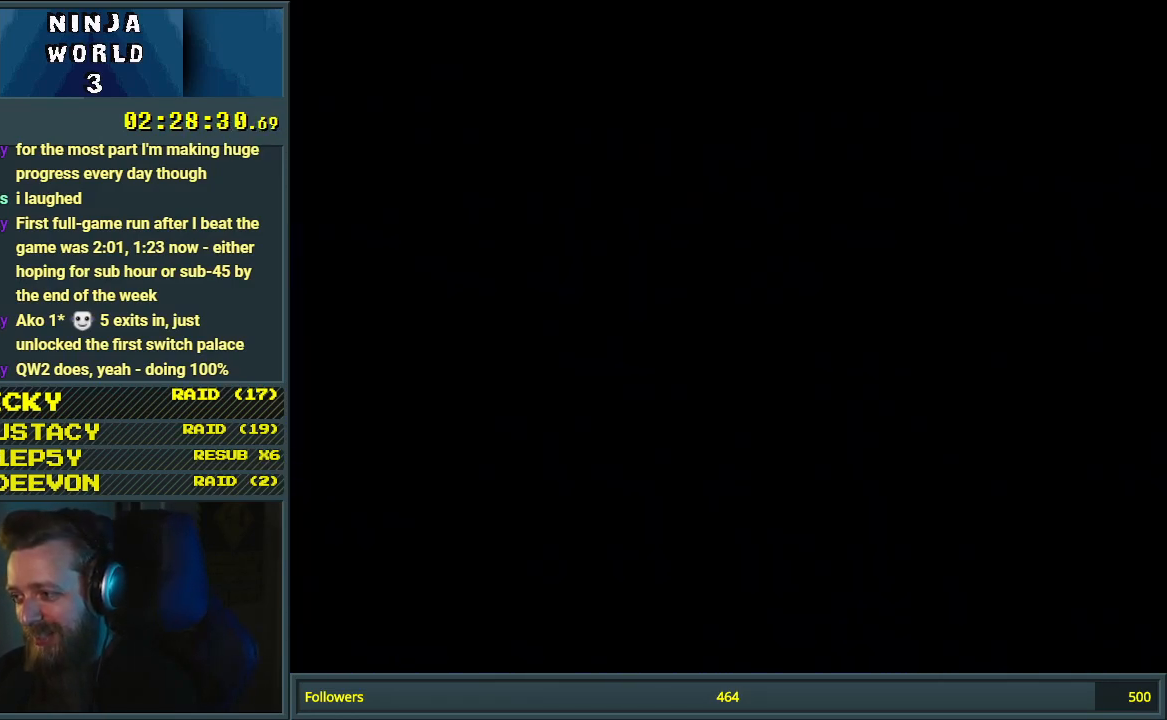
{"buttons": [], "events": []}
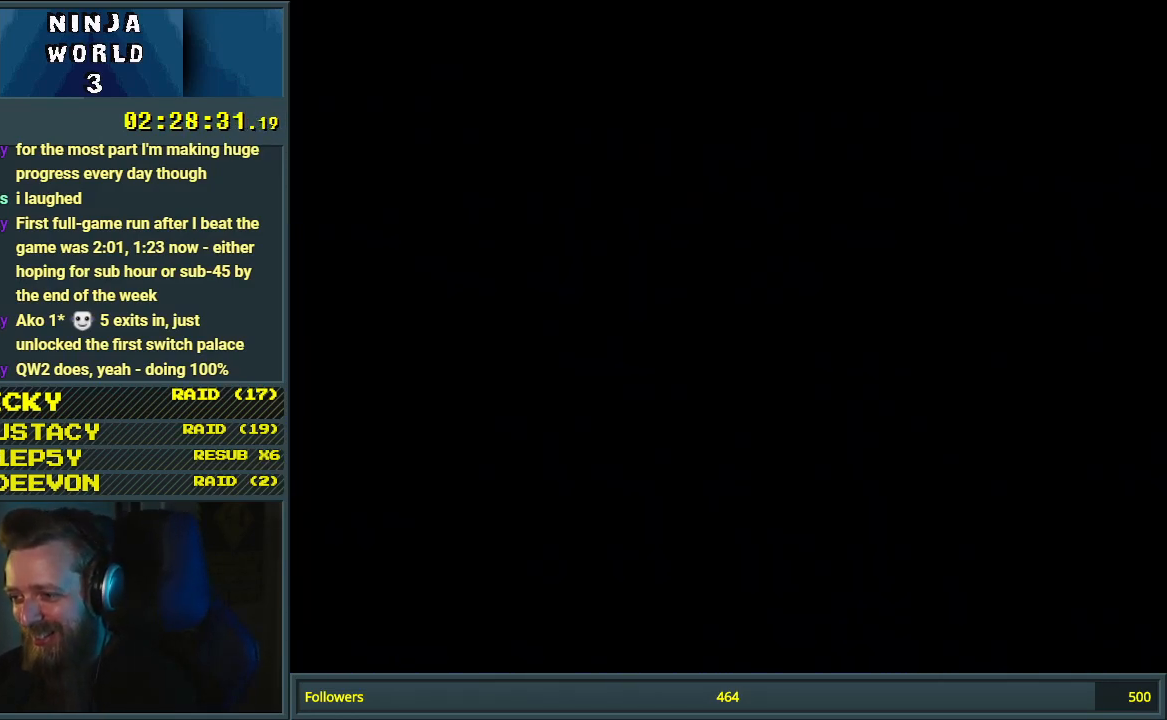
{"buttons": [], "events": []}
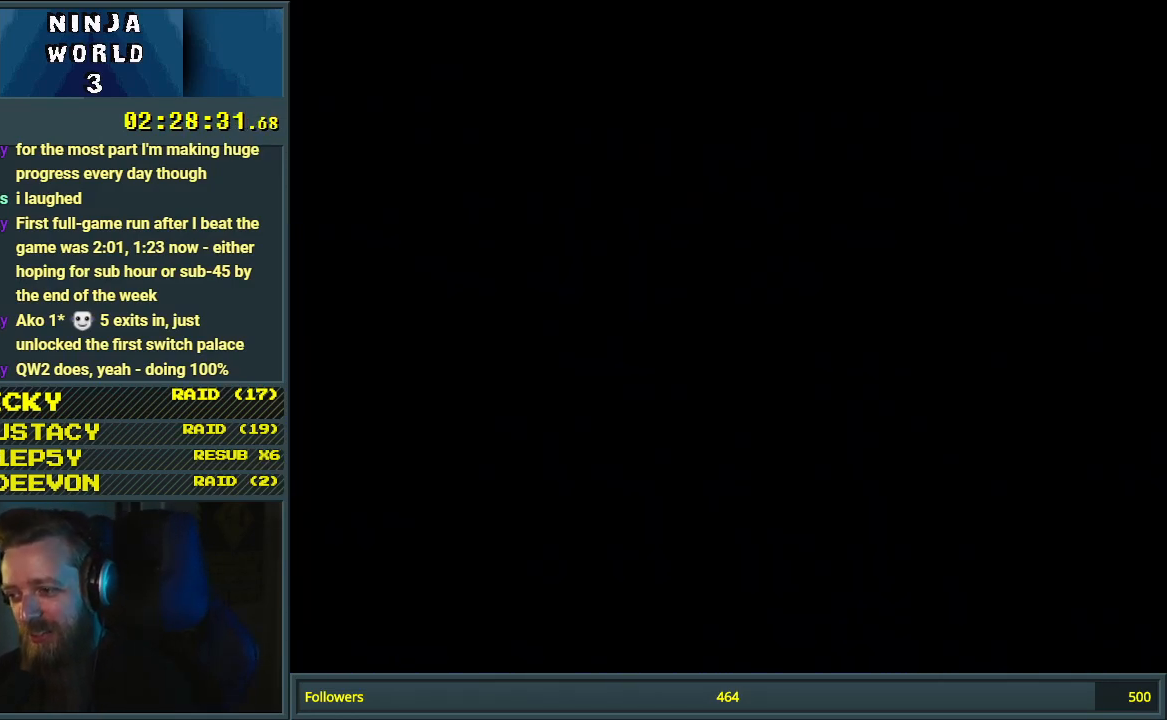
{"buttons": [], "events": []}
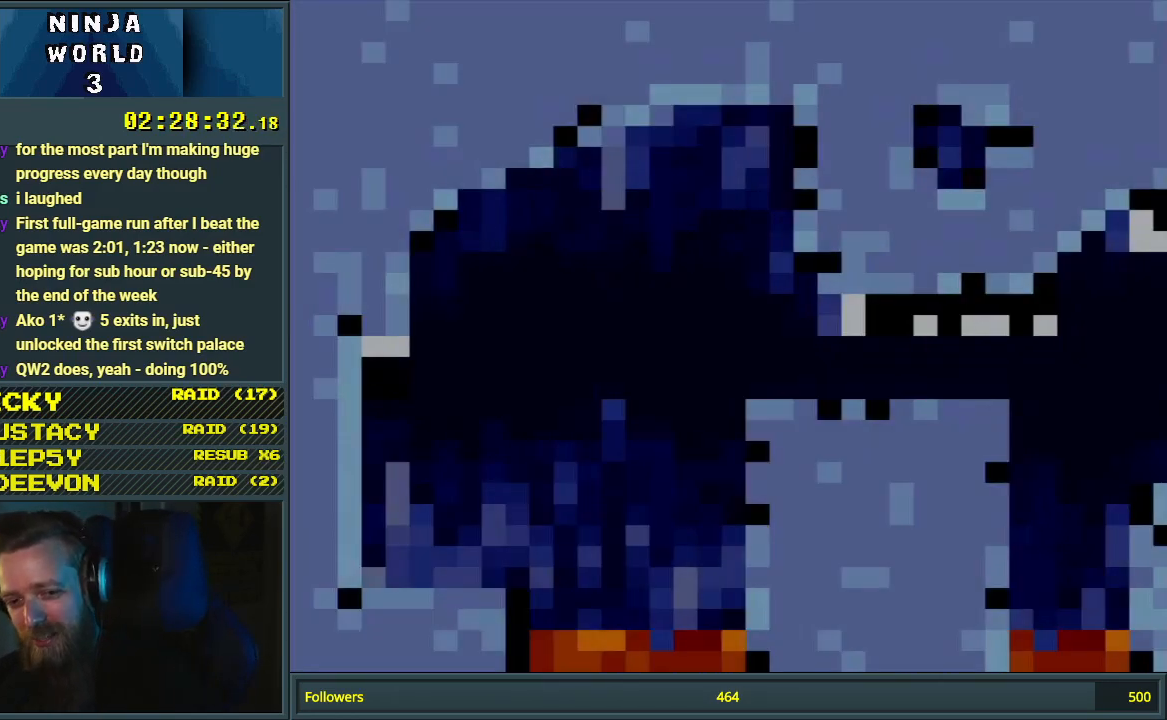
{"buttons": [], "events": [[283, "START", "down"], [467, "START", "up"]]}
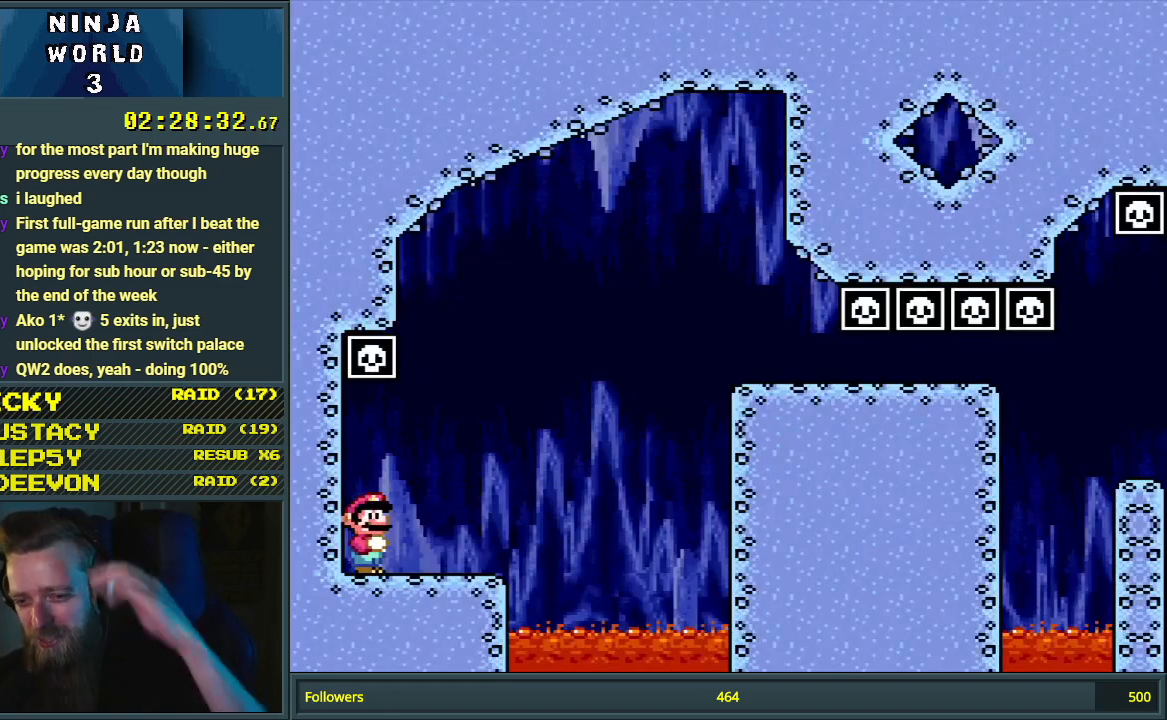
{"buttons": ["Y"], "events": [[350, "Y", "down"]]}
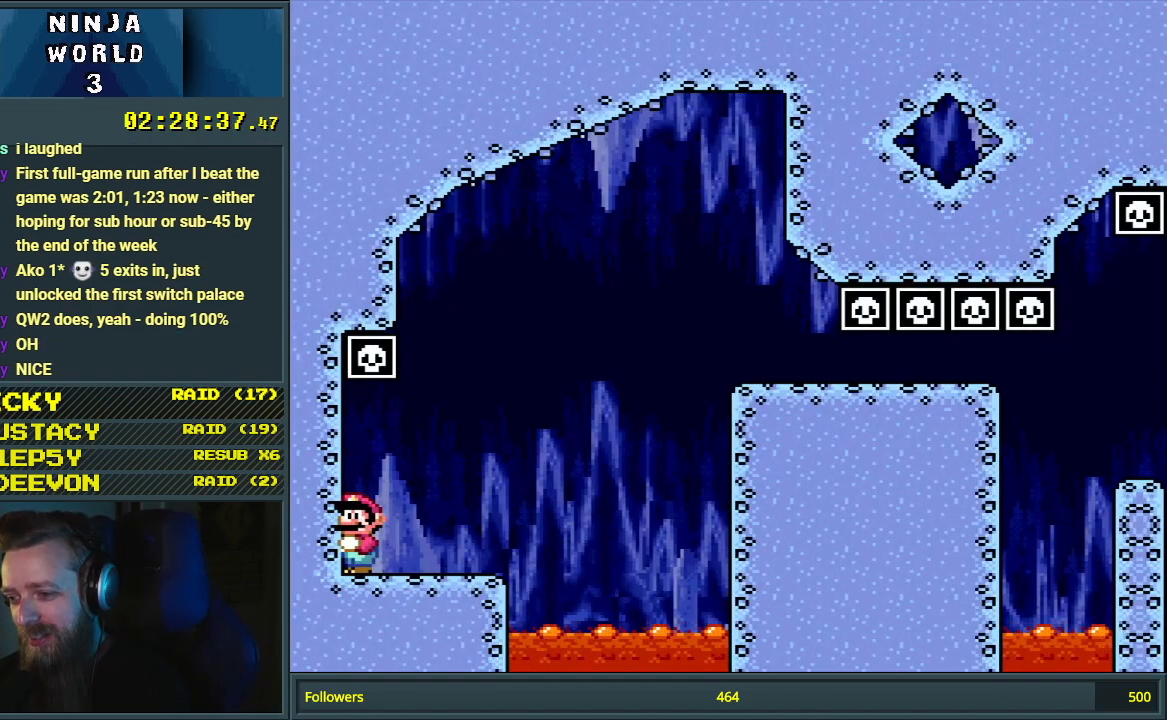
{"buttons": ["Y", "DPAD_RIGHT"], "events": [[67, "DPAD_RIGHT", "down"]]}
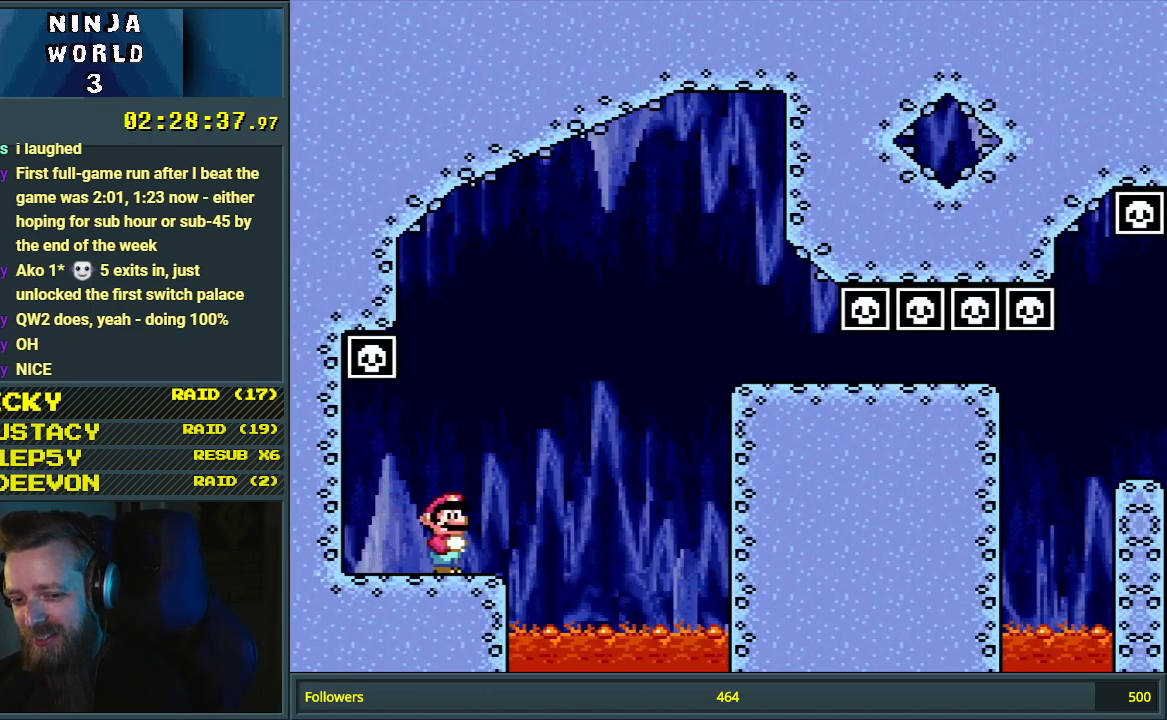
{"buttons": ["Y", "DPAD_DOWN", "DPAD_RIGHT"], "events": [[17, "DPAD_DOWN", "down"], [50, "B", "down"], [483, "B", "up"]]}
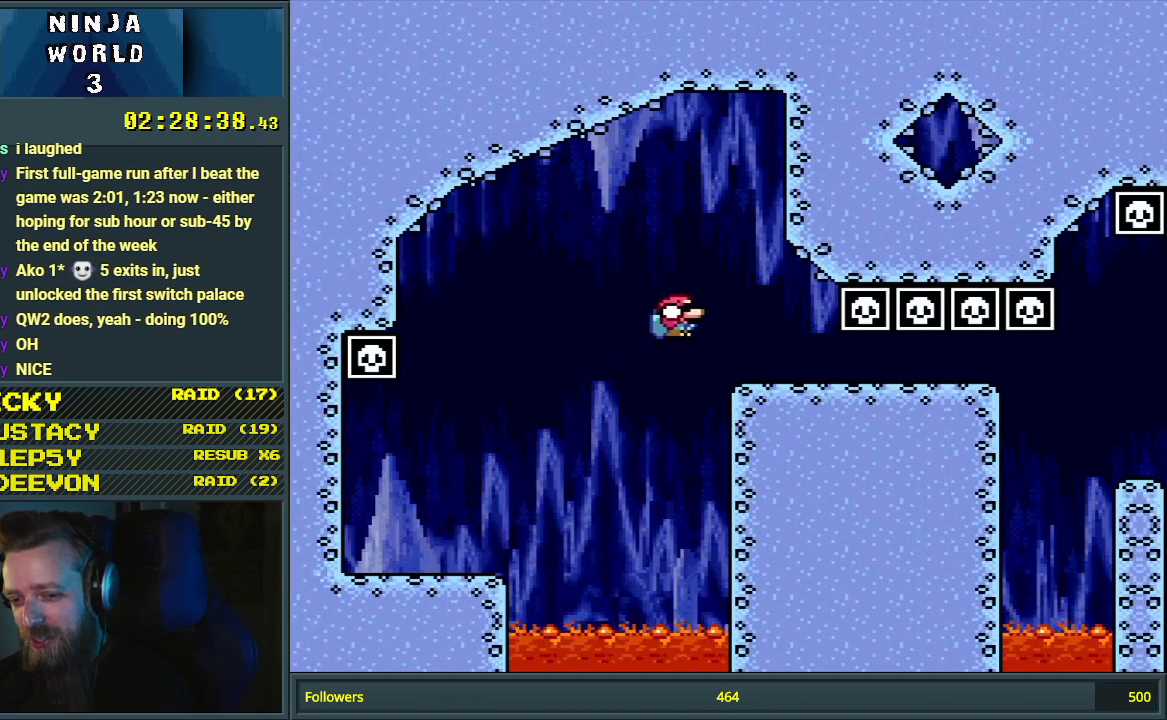
{"buttons": ["B", "Y", "DPAD_DOWN", "DPAD_RIGHT"], "events": [[17, "B", "down"]]}
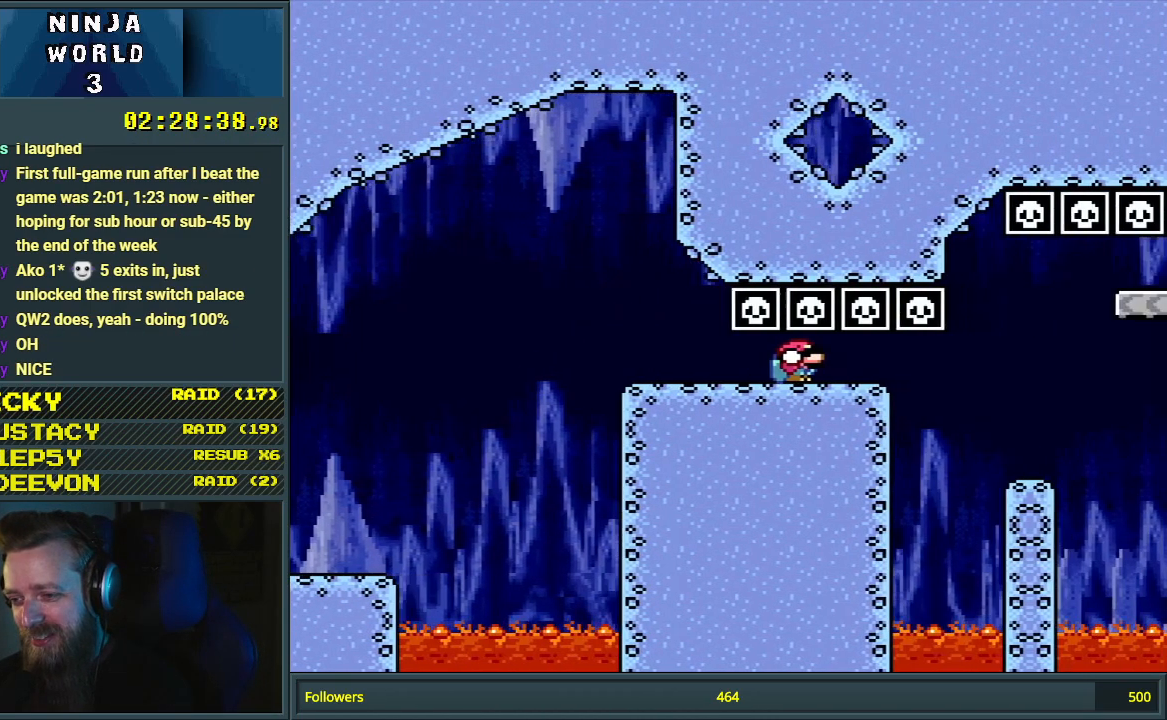
{"buttons": ["B", "Y", "DPAD_DOWN", "DPAD_RIGHT"], "events": [[283, "B", "up"], [500, "B", "down"]]}
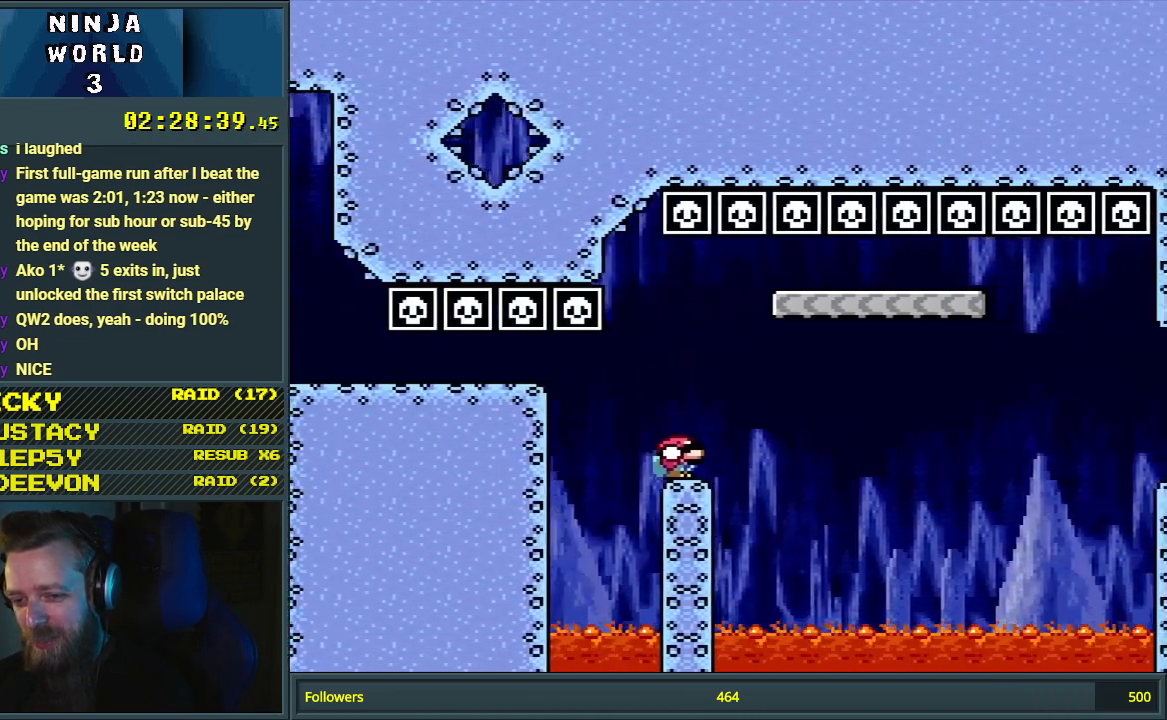
{"buttons": ["Y", "DPAD_DOWN", "DPAD_RIGHT"], "events": [[183, "B", "up"]]}
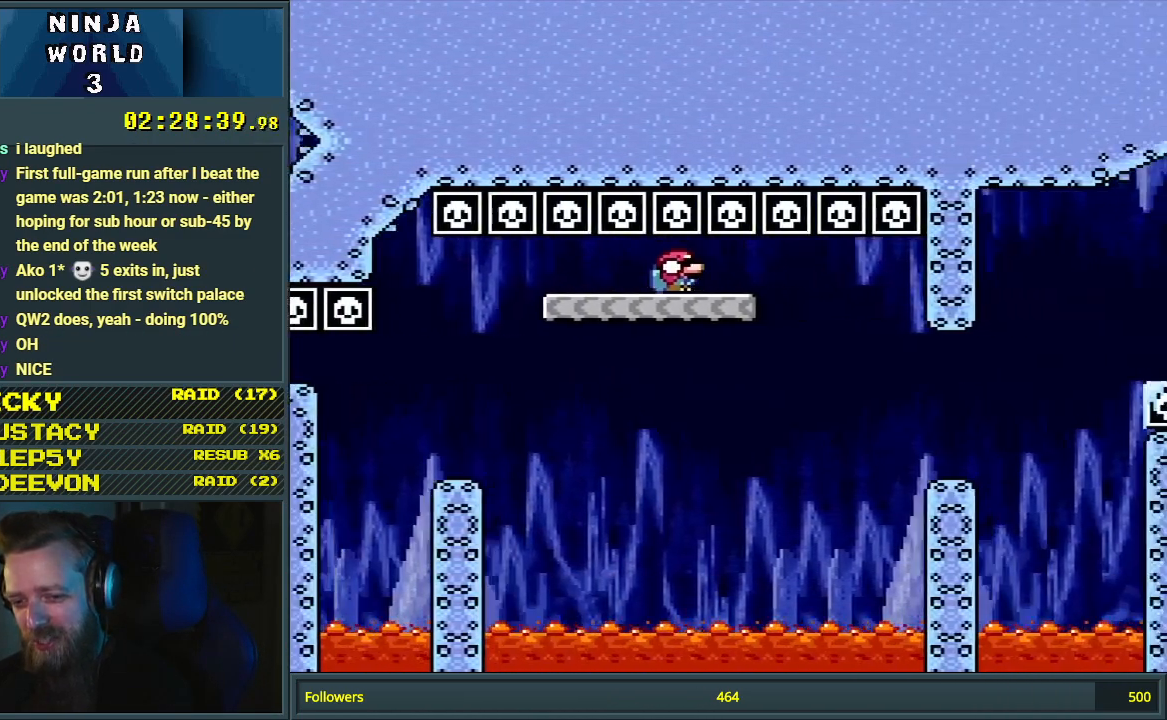
{"buttons": ["Y", "DPAD_DOWN", "DPAD_RIGHT"], "events": []}
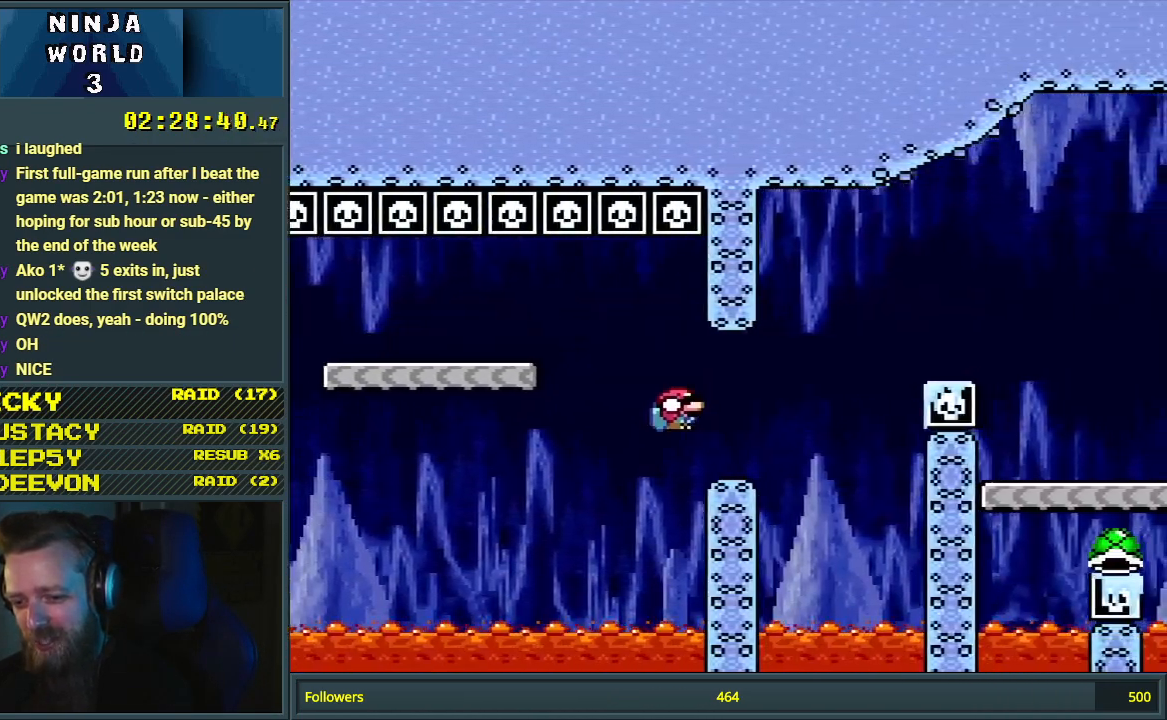
{"buttons": ["B", "Y", "DPAD_RIGHT"], "events": [[100, "B", "down"], [500, "DPAD_DOWN", "up"]]}
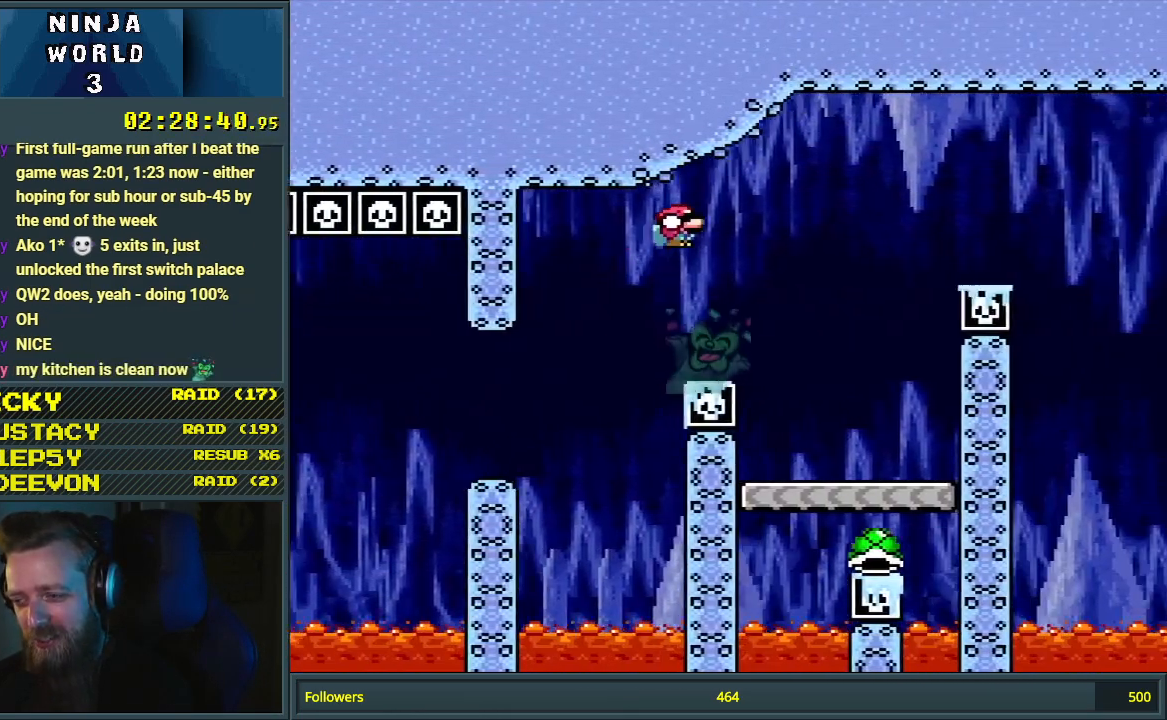
{"buttons": ["Y"], "events": [[83, "B", "up"], [133, "DPAD_RIGHT", "up"], [283, "DPAD_LEFT", "down"], [450, "DPAD_LEFT", "up"]]}
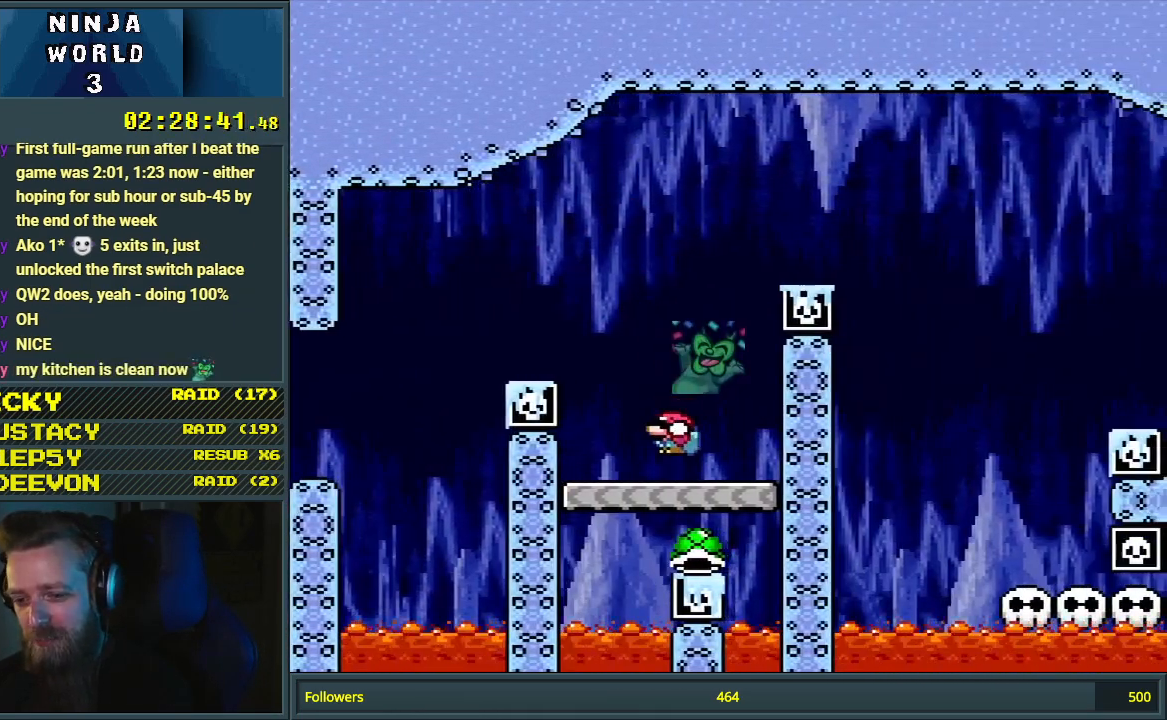
{"buttons": ["Y", "DPAD_LEFT"], "events": [[33, "DPAD_RIGHT", "down"], [167, "DPAD_RIGHT", "up"], [400, "DPAD_LEFT", "down"]]}
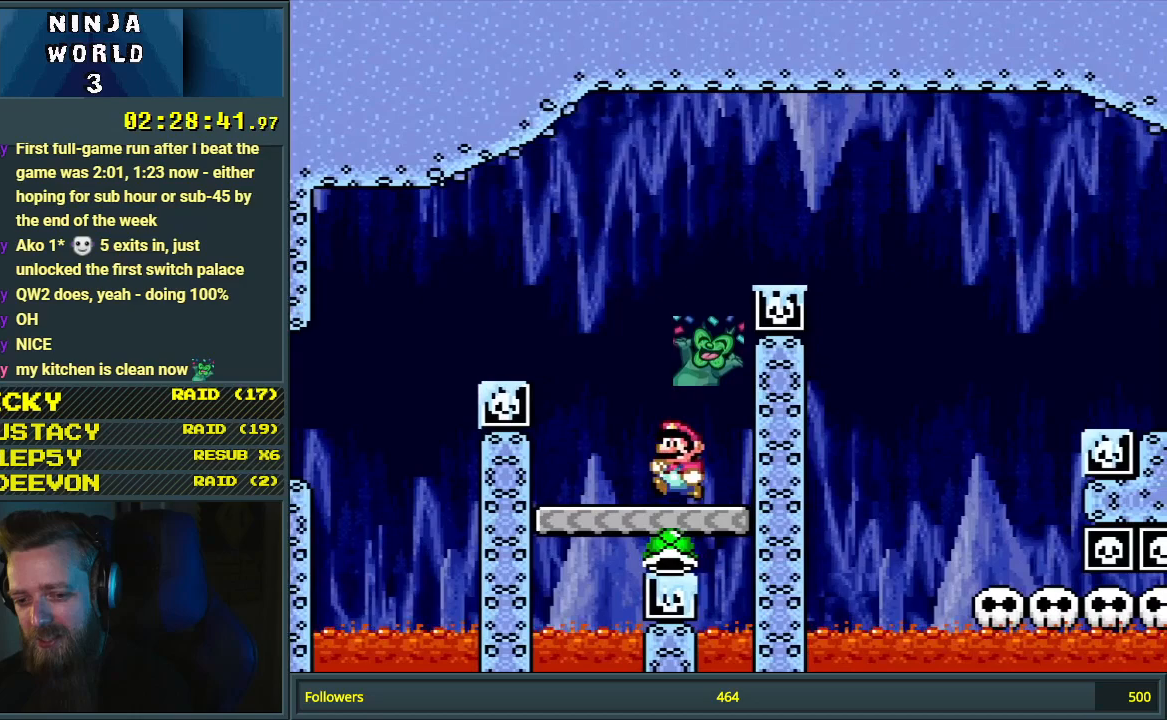
{"buttons": ["B", "Y"], "events": [[133, "B", "down"], [167, "DPAD_LEFT", "up"], [333, "DPAD_RIGHT", "down"], [450, "DPAD_RIGHT", "up"]]}
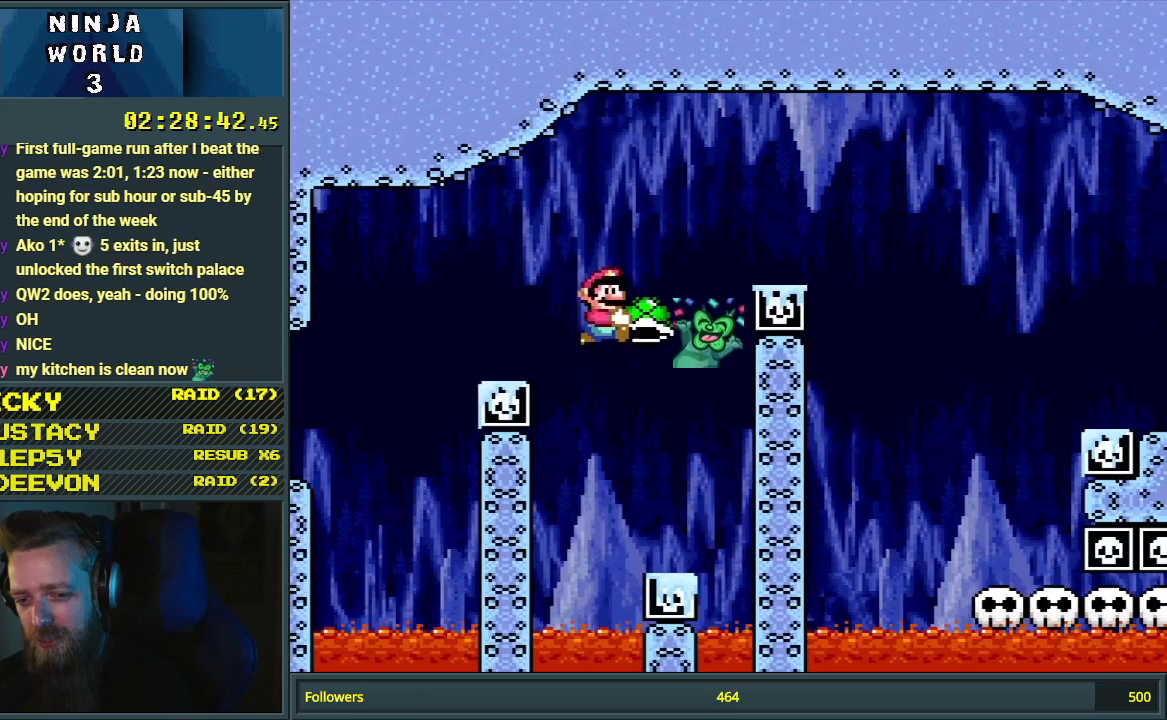
{"buttons": ["B", "Y", "DPAD_RIGHT"], "events": [[33, "Y", "up"], [133, "Y", "down"], [250, "DPAD_RIGHT", "down"]]}
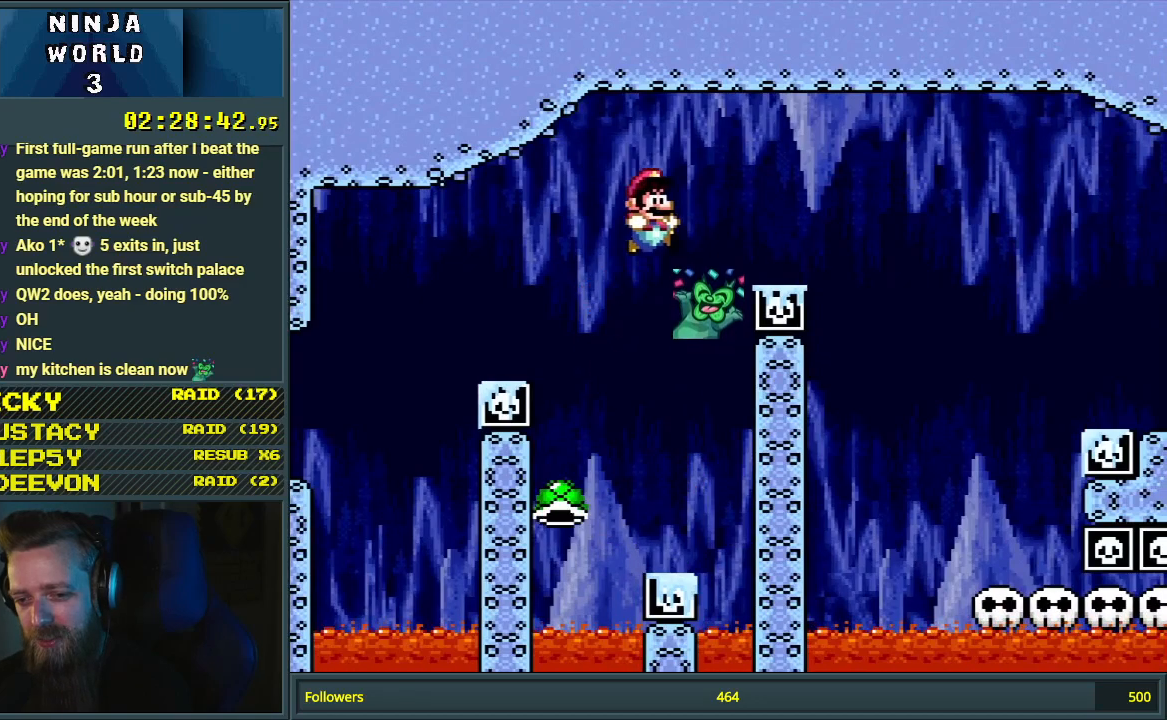
{"buttons": ["Y", "DPAD_RIGHT"], "events": [[217, "B", "up"]]}
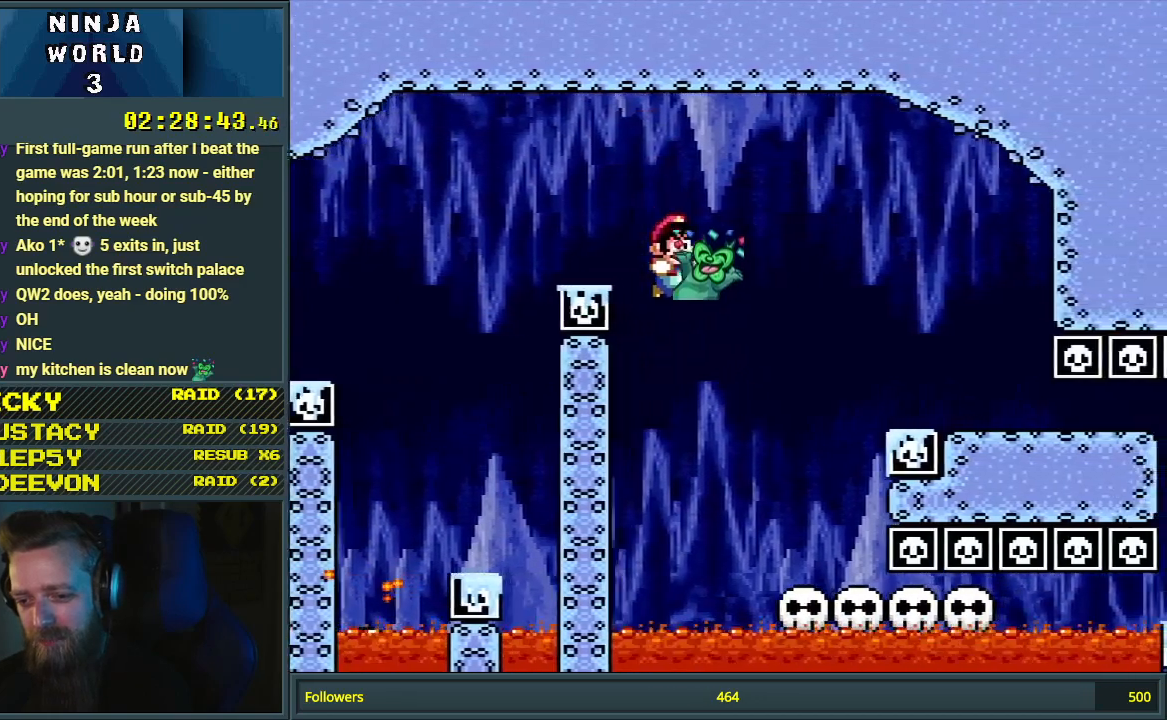
{"buttons": ["B", "Y", "DPAD_RIGHT"], "events": [[17, "DPAD_RIGHT", "up"], [200, "DPAD_LEFT", "down"], [383, "B", "down"], [400, "DPAD_LEFT", "up"], [450, "DPAD_RIGHT", "down"]]}
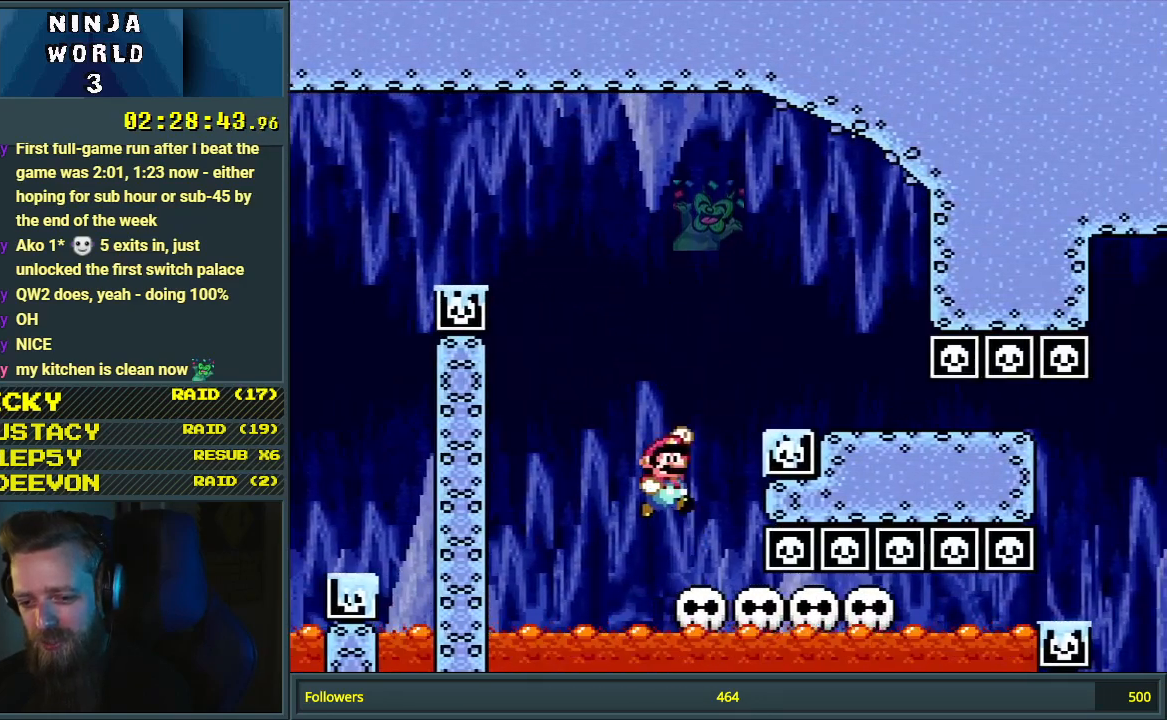
{"buttons": ["B", "Y", "DPAD_DOWN", "DPAD_RIGHT"], "events": [[450, "DPAD_DOWN", "down"]]}